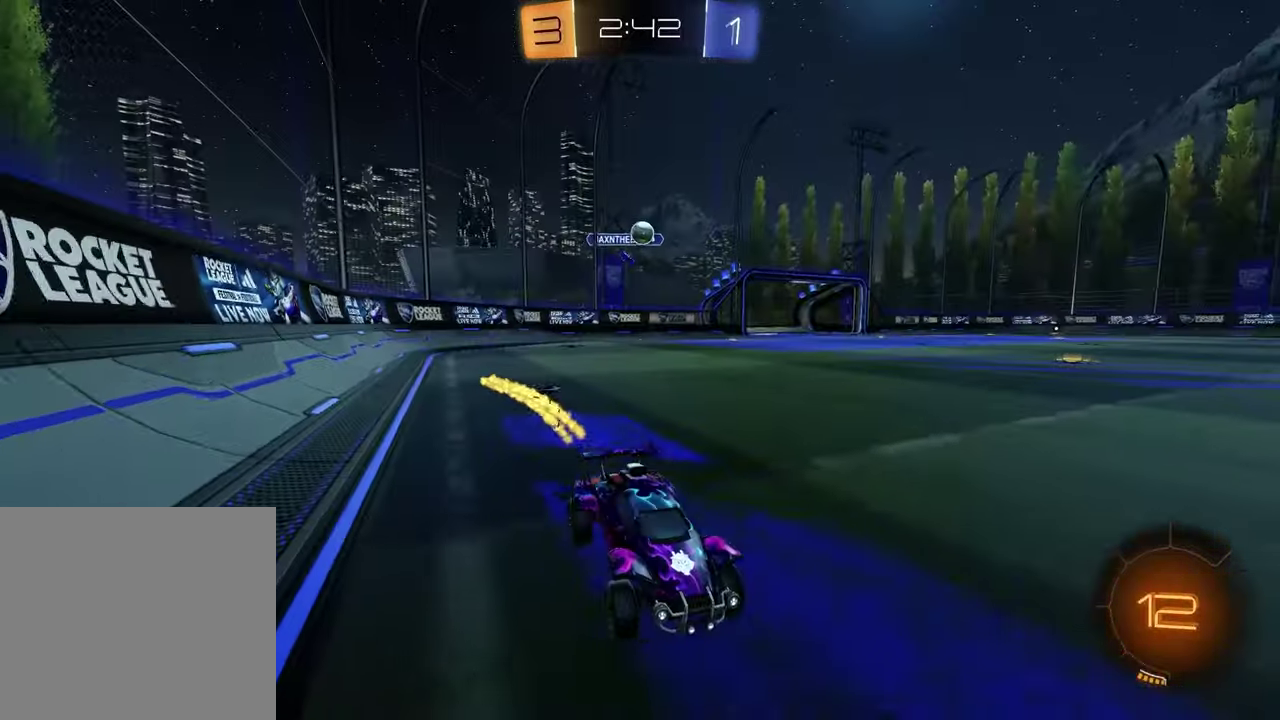
Gameplay with a controller (PlayStation layout); each line is a JSON object with the inputs held at the frame after it. "events" lists button and stick changes between this image and that frame as [ms after this image, input, new state], when the widget could be followed in between. Not read: L1.
{"buttons": ["R2"], "left_stick": "left", "right_stick": "center", "events": [[467, "left_stick", "left"]]}
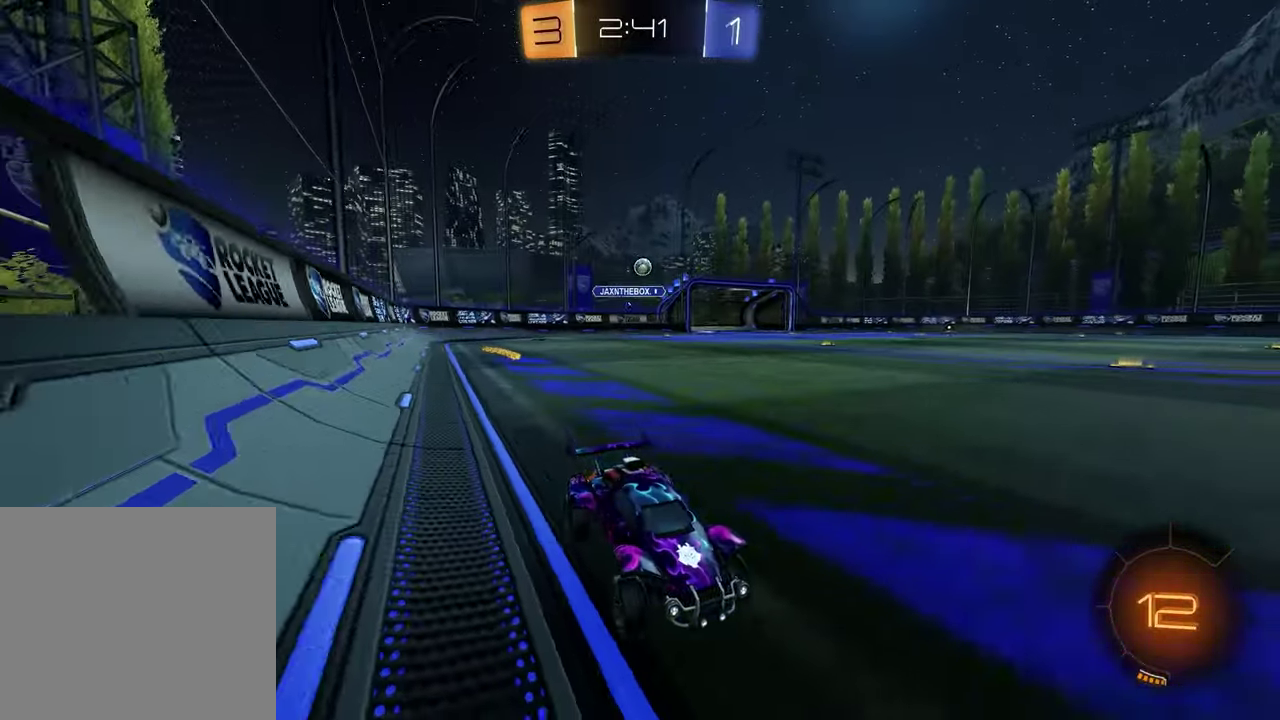
{"buttons": ["R1", "R2"], "left_stick": "left", "right_stick": "center", "events": [[300, "R1", "down"]]}
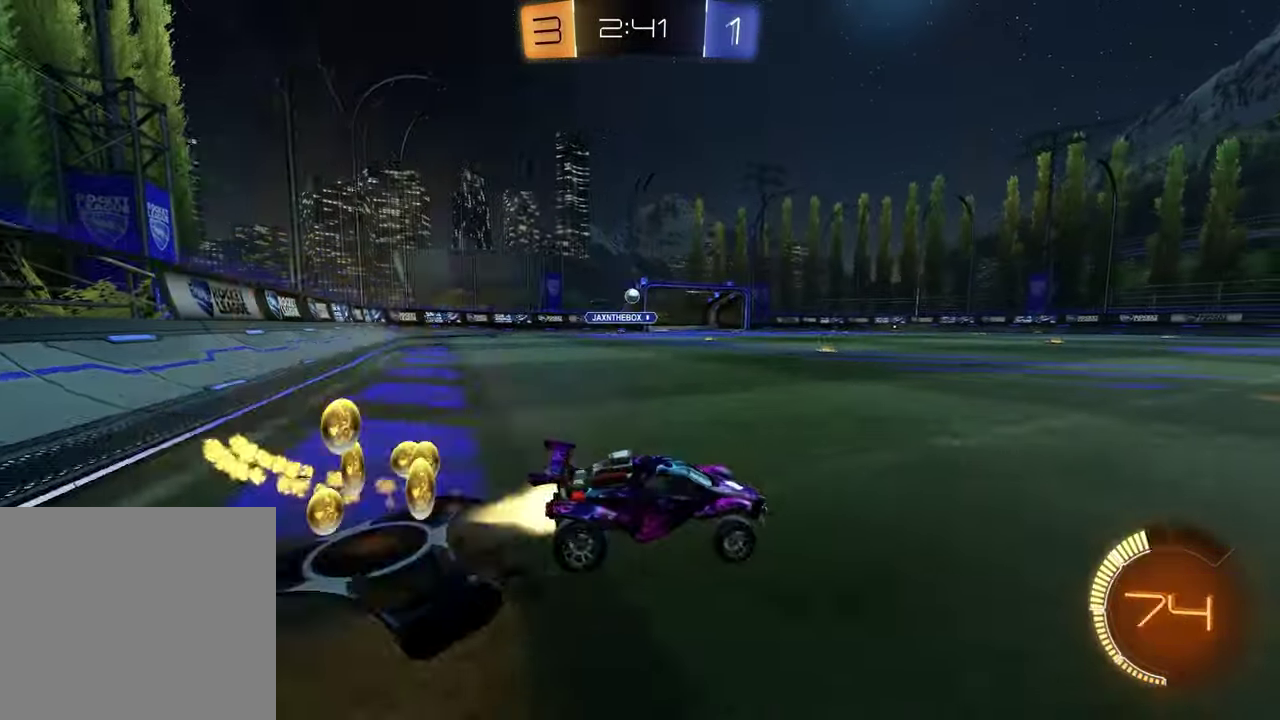
{"buttons": ["R2"], "left_stick": "center", "right_stick": "center", "events": [[67, "R1", "up"], [417, "left_stick", "center"]]}
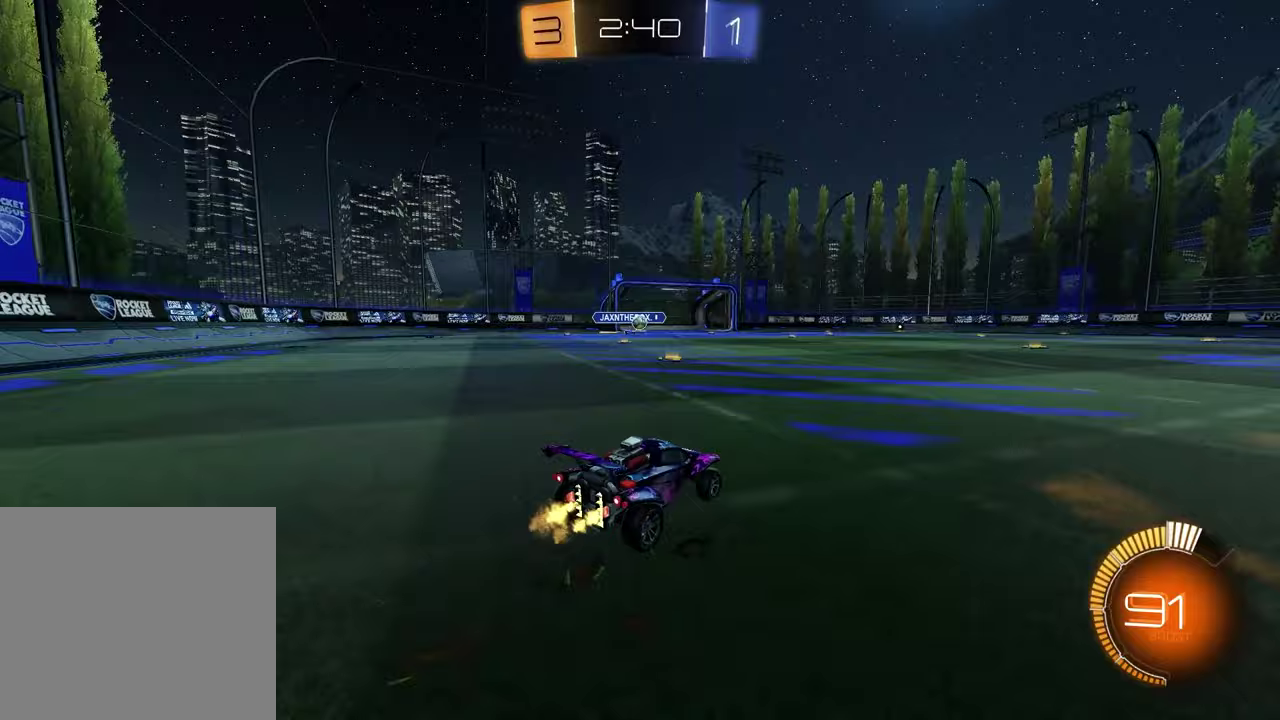
{"buttons": ["R1", "R2"], "left_stick": "center", "right_stick": "center", "events": [[200, "R1", "down"], [217, "left_stick", "up-right"], [350, "left_stick", "center"]]}
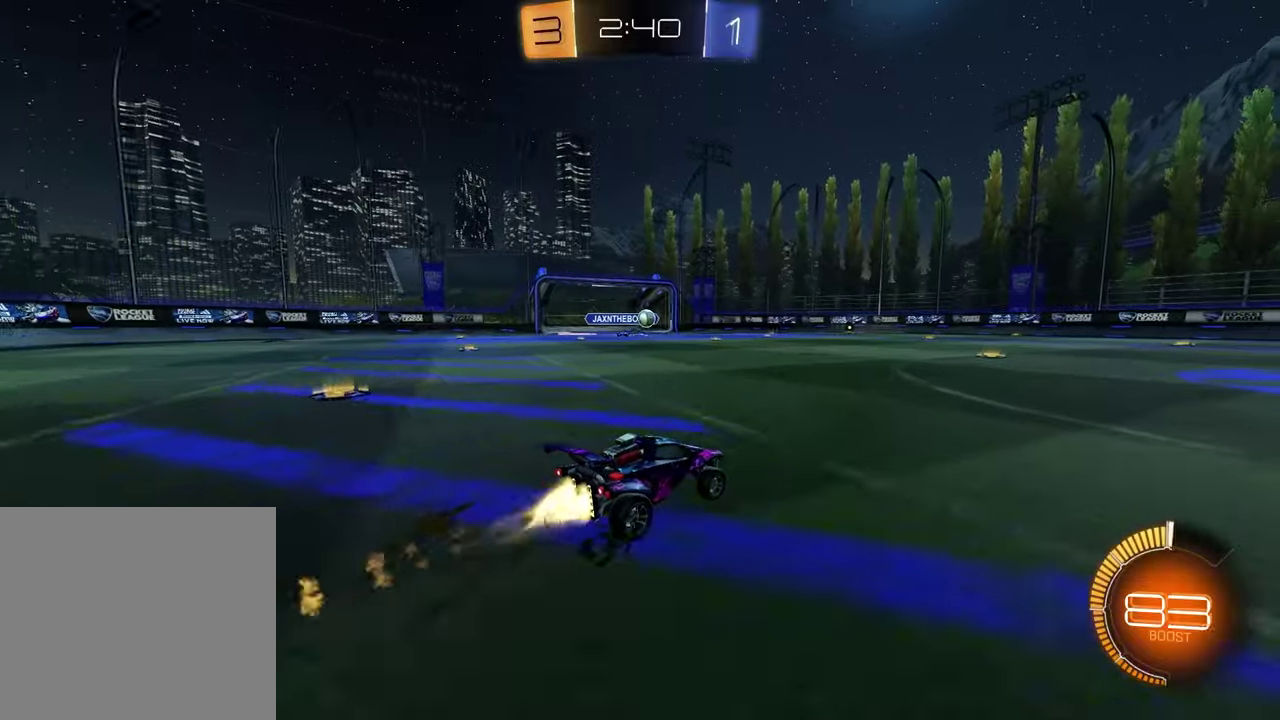
{"buttons": ["R2"], "left_stick": "center", "right_stick": "center", "events": [[183, "R1", "up"], [383, "left_stick", "left"], [500, "left_stick", "center"]]}
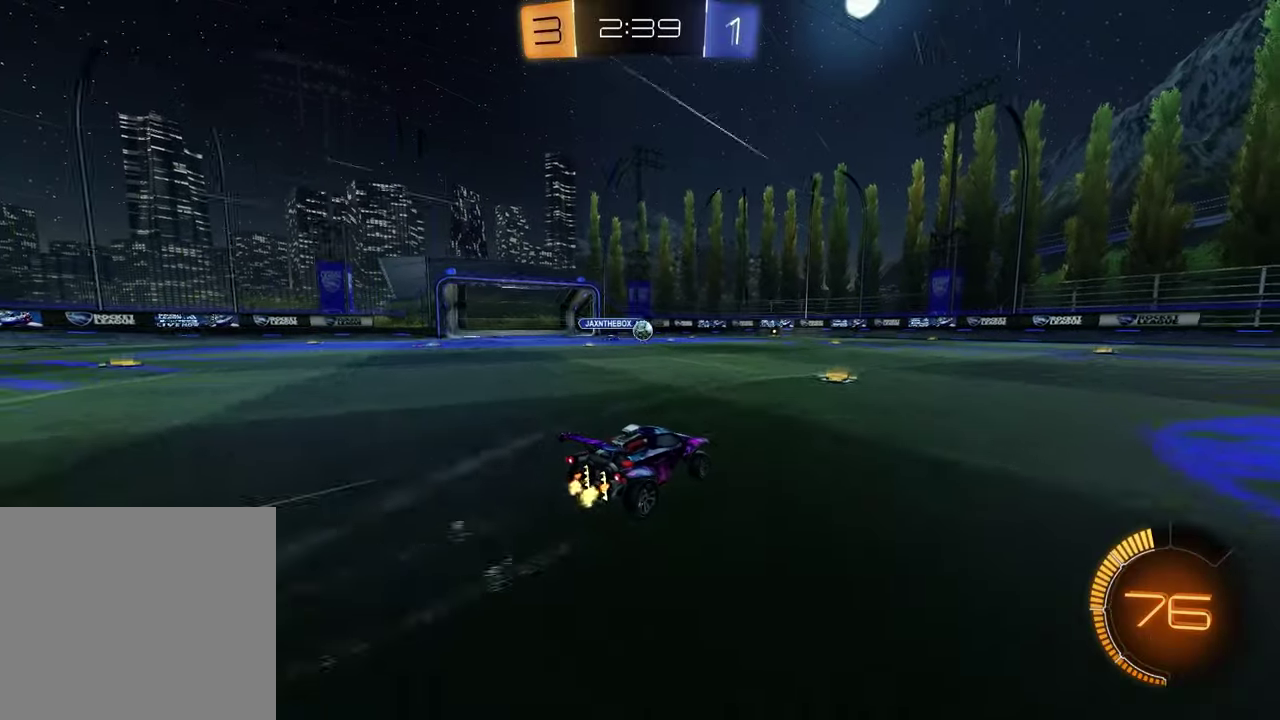
{"buttons": ["R2"], "left_stick": "center", "right_stick": "center", "events": [[367, "left_stick", "up-right"], [433, "left_stick", "center"]]}
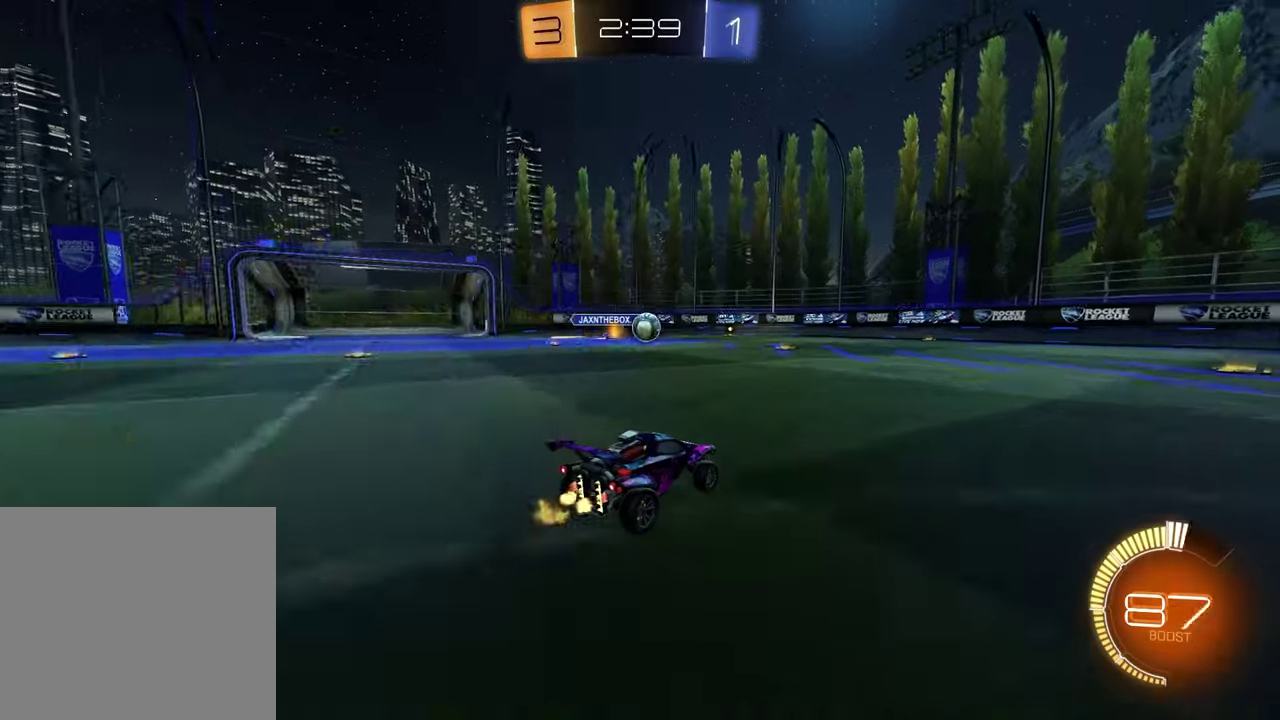
{"buttons": ["R2"], "left_stick": "center", "right_stick": "center", "events": []}
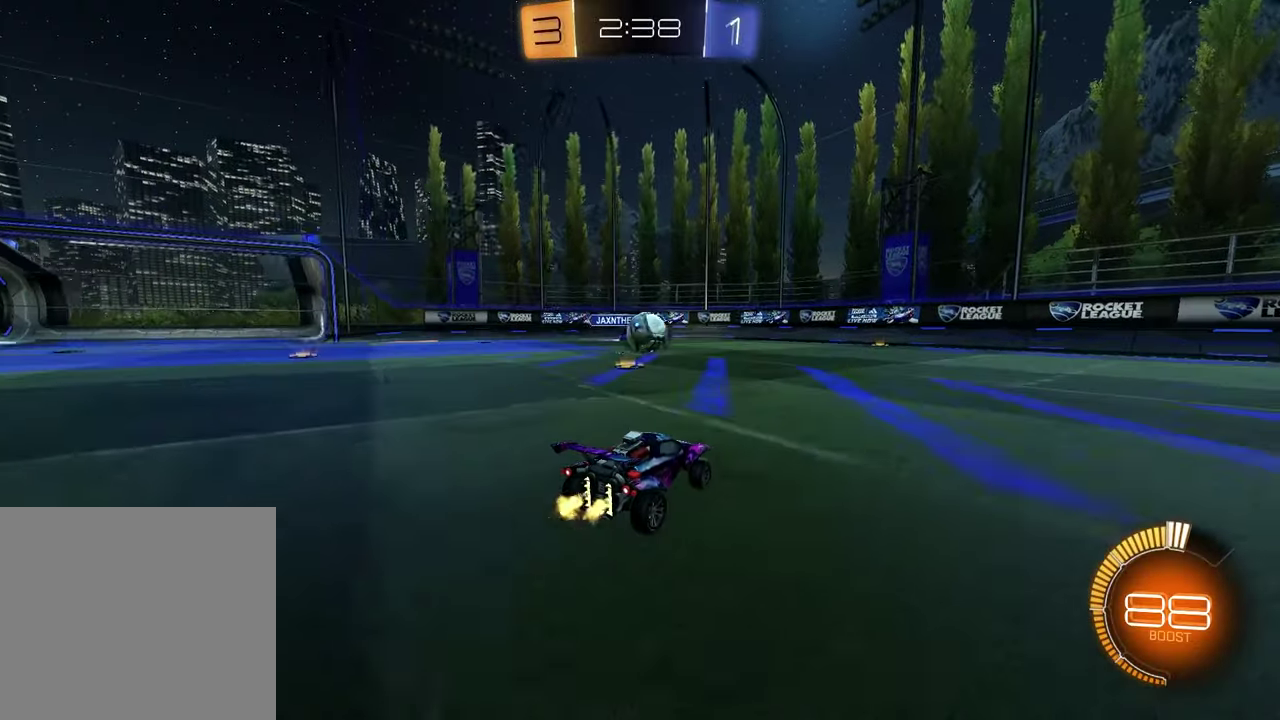
{"buttons": ["R1", "R2"], "left_stick": "down-right", "right_stick": "center", "events": [[67, "left_stick", "right"], [250, "R1", "down"], [317, "left_stick", "down-right"], [383, "left_stick", "right"], [483, "left_stick", "down-right"]]}
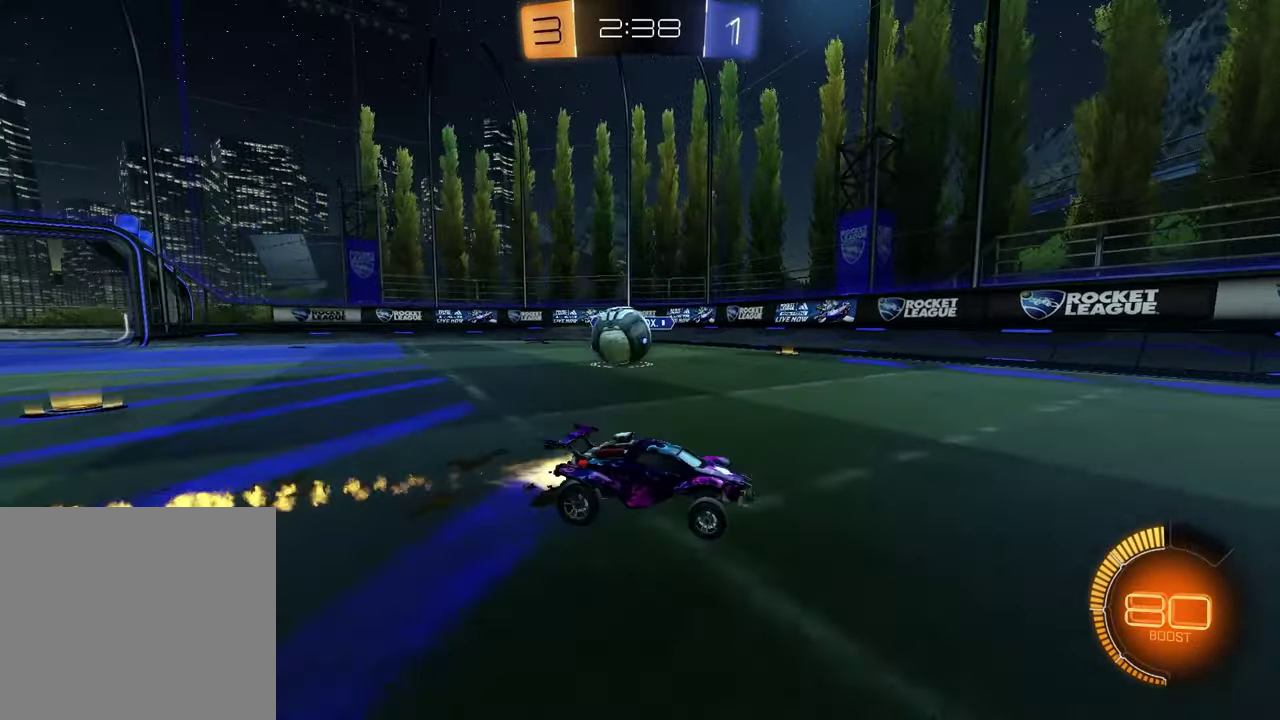
{"buttons": ["R2"], "left_stick": "left", "right_stick": "center", "events": [[33, "left_stick", "right"], [83, "R1", "up"], [317, "left_stick", "center"], [383, "left_stick", "left"]]}
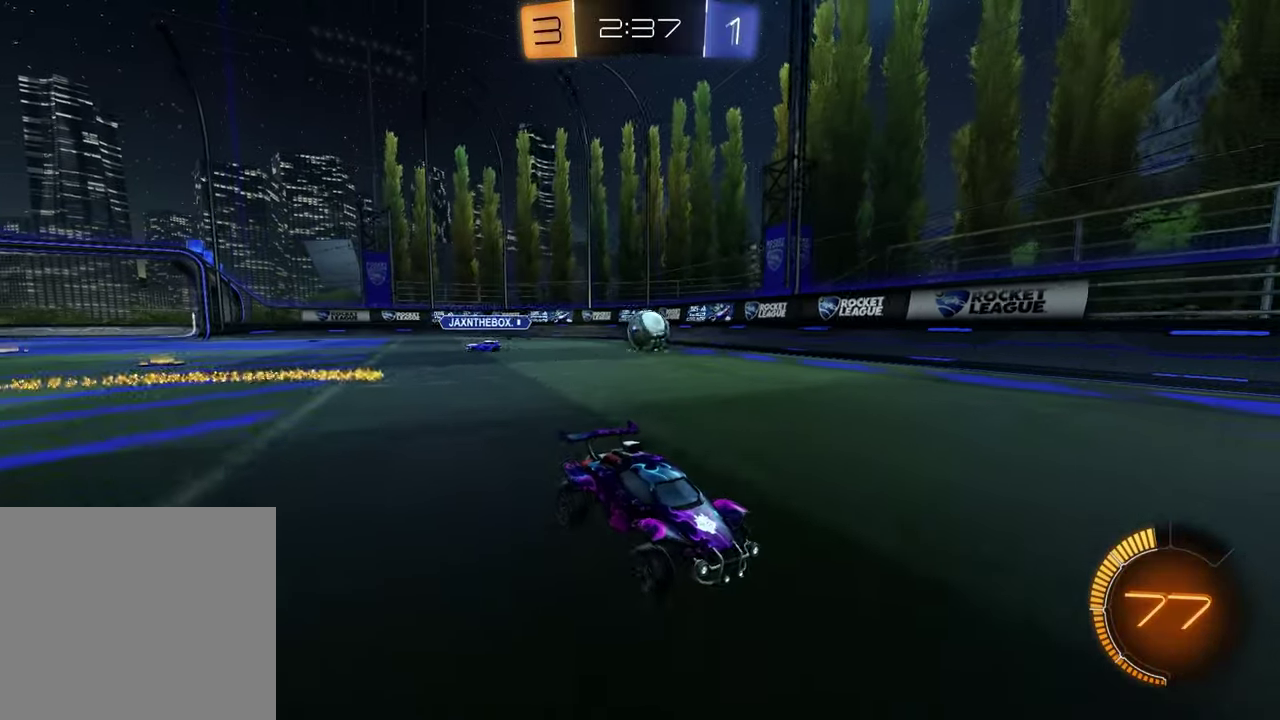
{"buttons": ["R1", "R2"], "left_stick": "left", "right_stick": "center", "events": [[133, "R1", "down"], [133, "left_stick", "center"], [250, "left_stick", "left"], [317, "R1", "up"], [450, "R1", "down"]]}
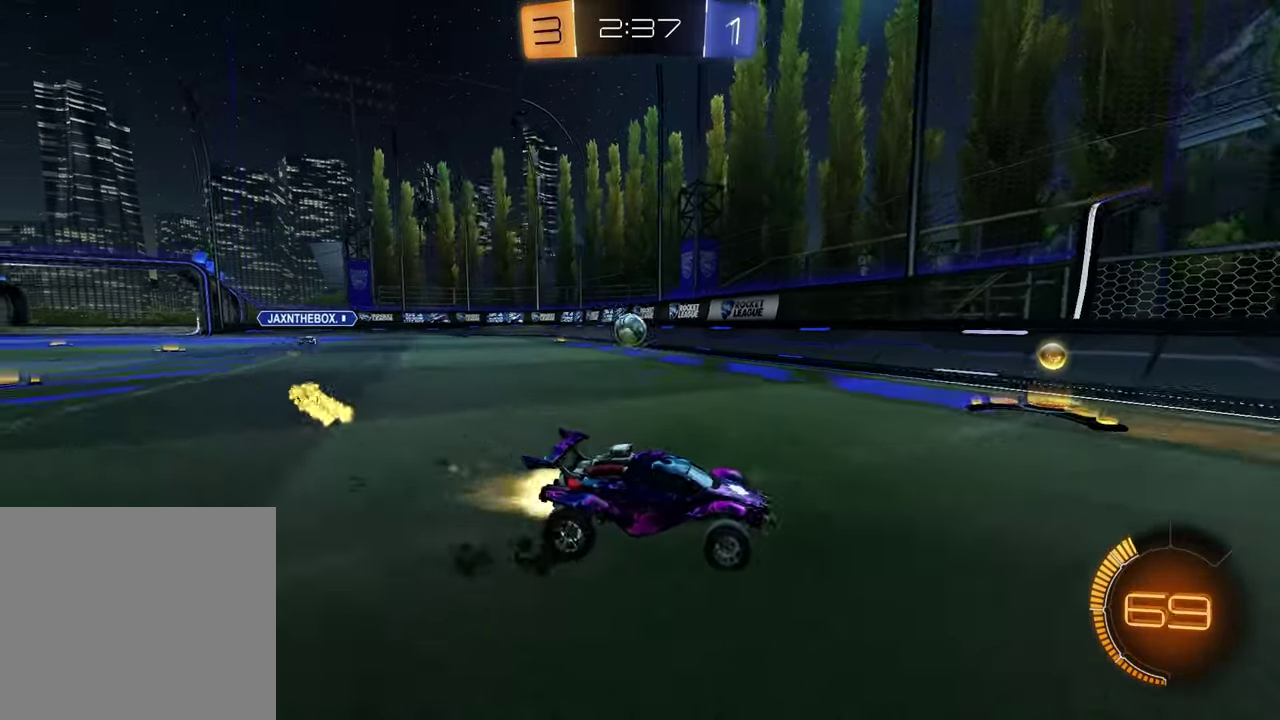
{"buttons": ["R2"], "left_stick": "left", "right_stick": "center", "events": [[500, "R1", "up"]]}
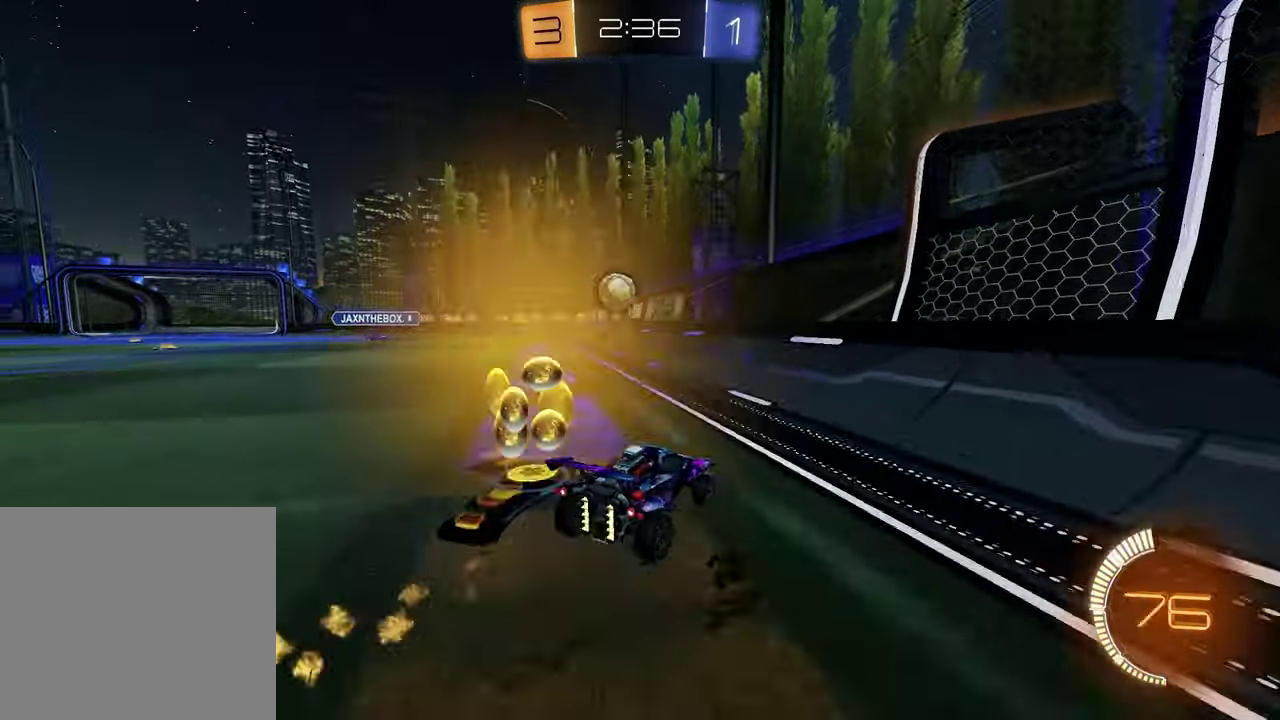
{"buttons": ["R1", "R2"], "left_stick": "center", "right_stick": "center", "events": [[100, "R1", "down"], [133, "left_stick", "center"]]}
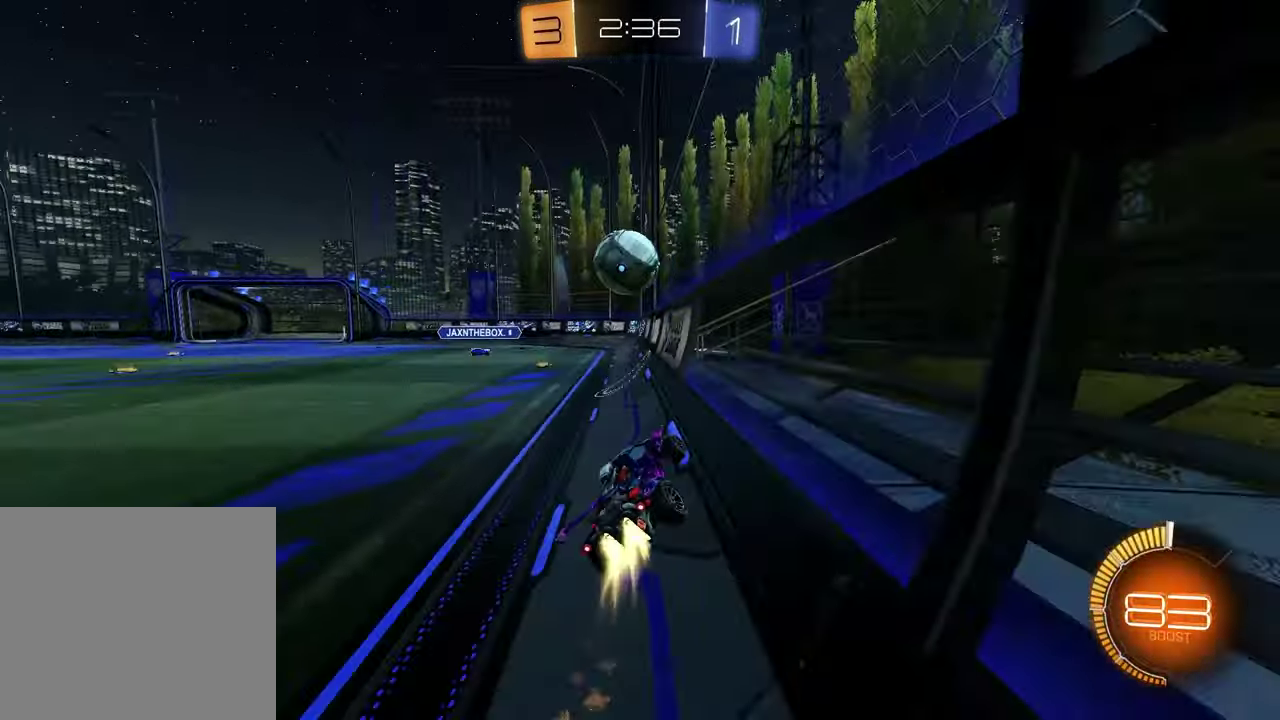
{"buttons": ["R2"], "left_stick": "left", "right_stick": "center", "events": [[100, "left_stick", "right"], [233, "R1", "up"], [350, "left_stick", "down-left"], [400, "left_stick", "left"]]}
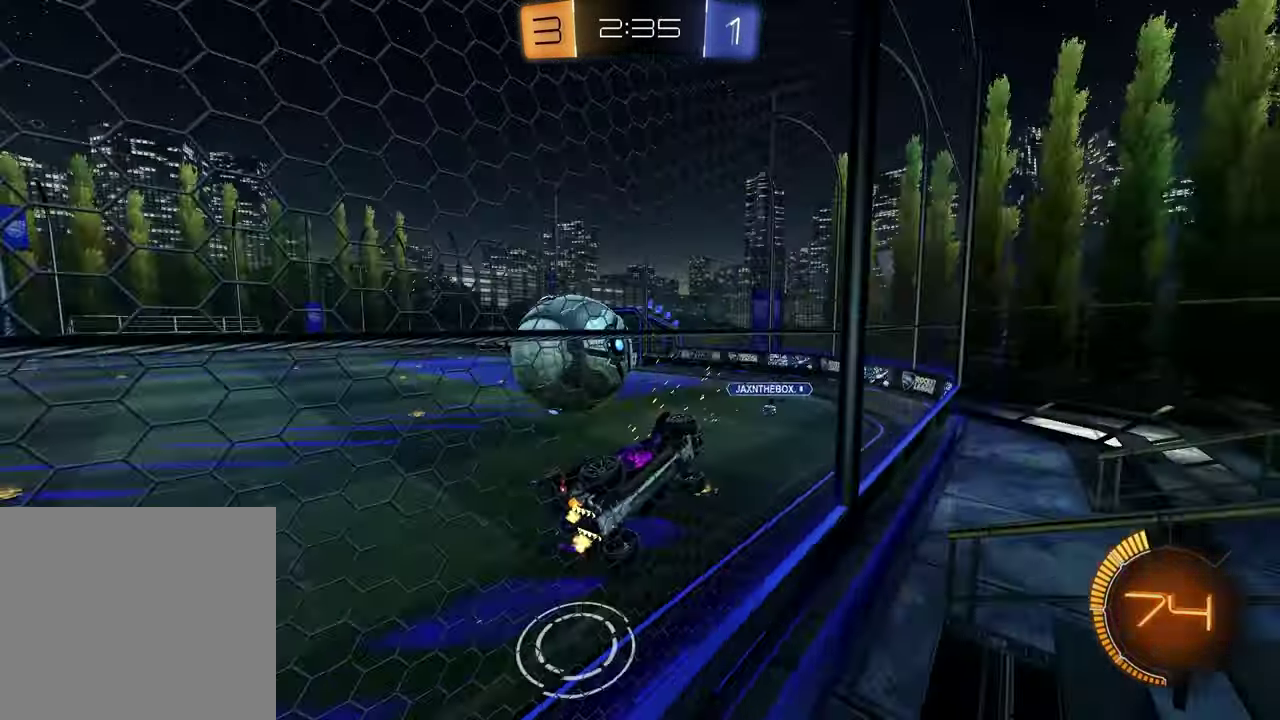
{"buttons": ["R1", "R2"], "left_stick": "left", "right_stick": "center", "events": [[200, "R1", "down"]]}
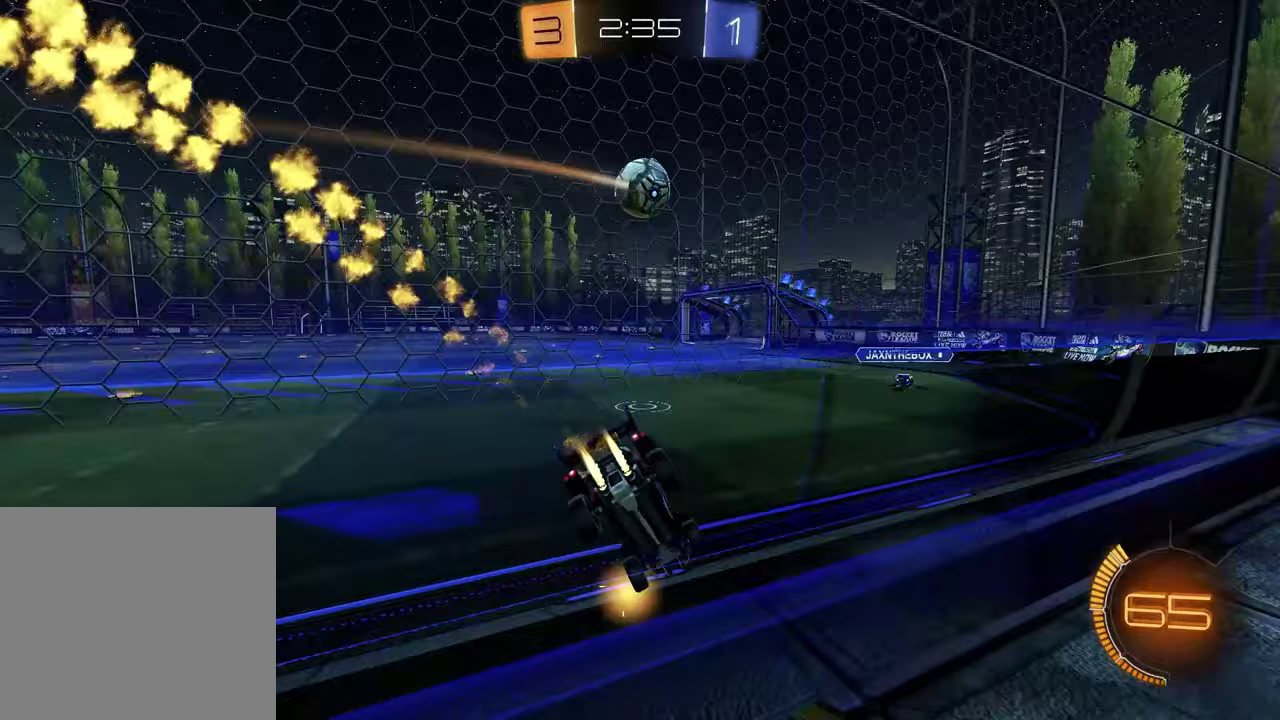
{"buttons": ["R2"], "left_stick": "down", "right_stick": "center", "events": [[117, "left_stick", "center"], [133, "R1", "up"], [183, "left_stick", "up-right"], [233, "CROSS", "down"], [267, "left_stick", "up-left"], [333, "left_stick", "left"], [433, "left_stick", "down"], [467, "CROSS", "up"]]}
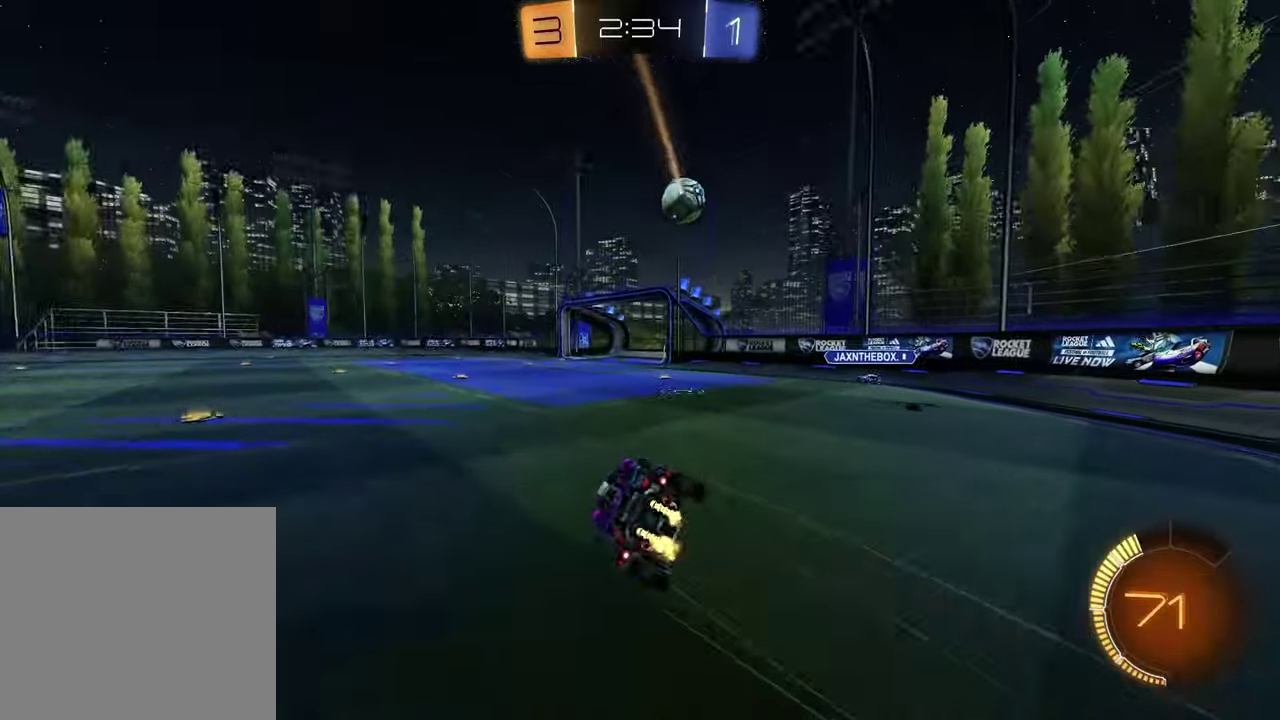
{"buttons": [], "left_stick": "left", "right_stick": "center", "events": [[17, "R2", "up"], [17, "left_stick", "down-right"], [250, "left_stick", "center"], [333, "left_stick", "left"]]}
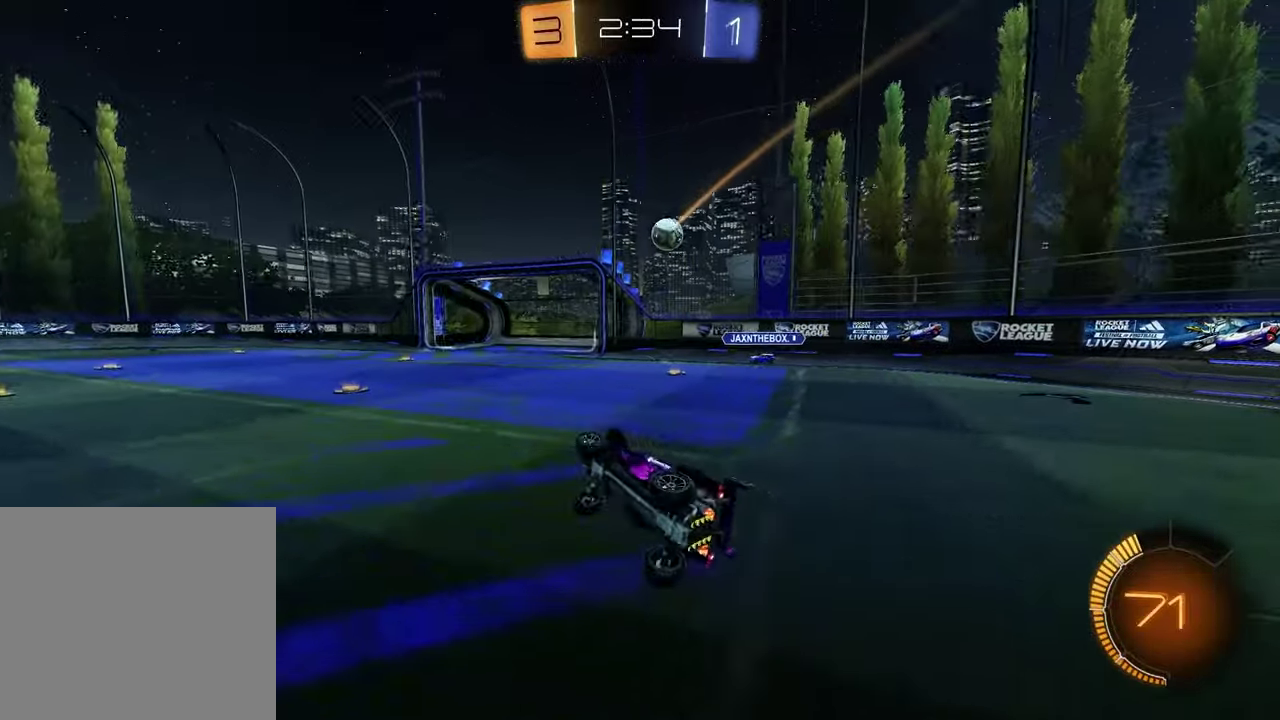
{"buttons": [], "left_stick": "right", "right_stick": "center"}
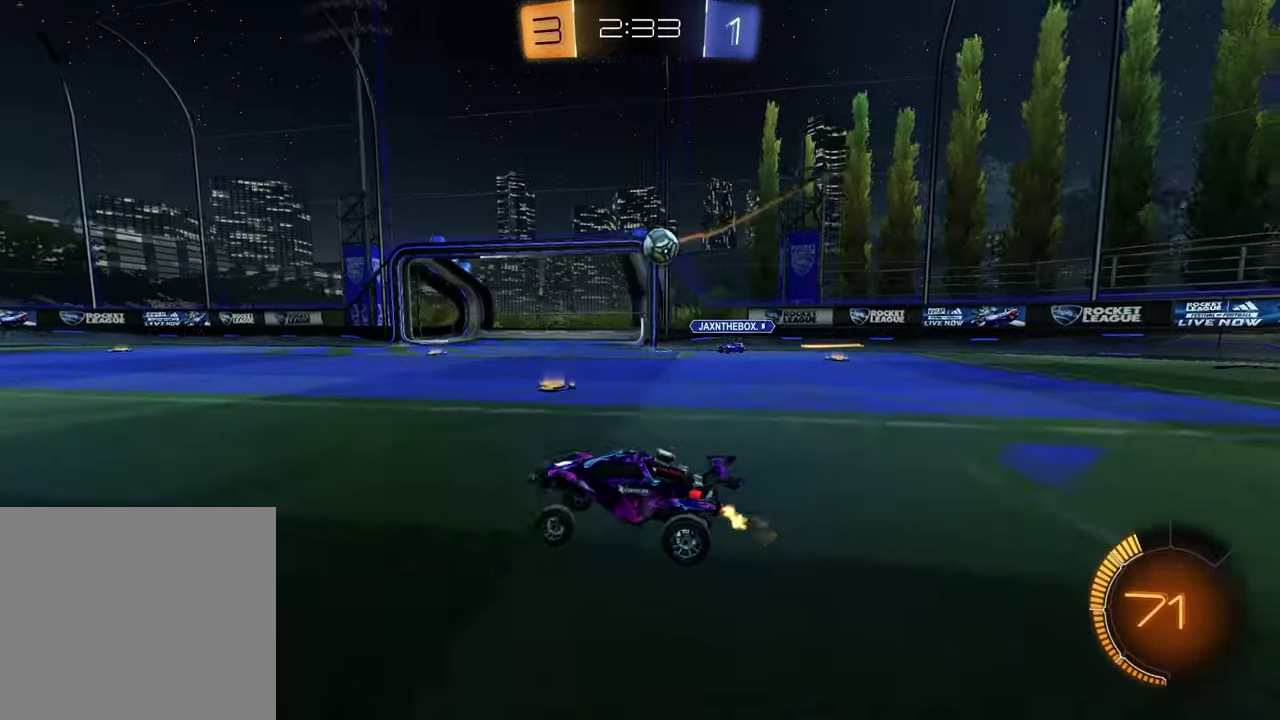
{"buttons": ["R2"], "left_stick": "left", "right_stick": "center", "events": [[83, "left_stick", "center"], [167, "left_stick", "left"], [250, "R2", "down"]]}
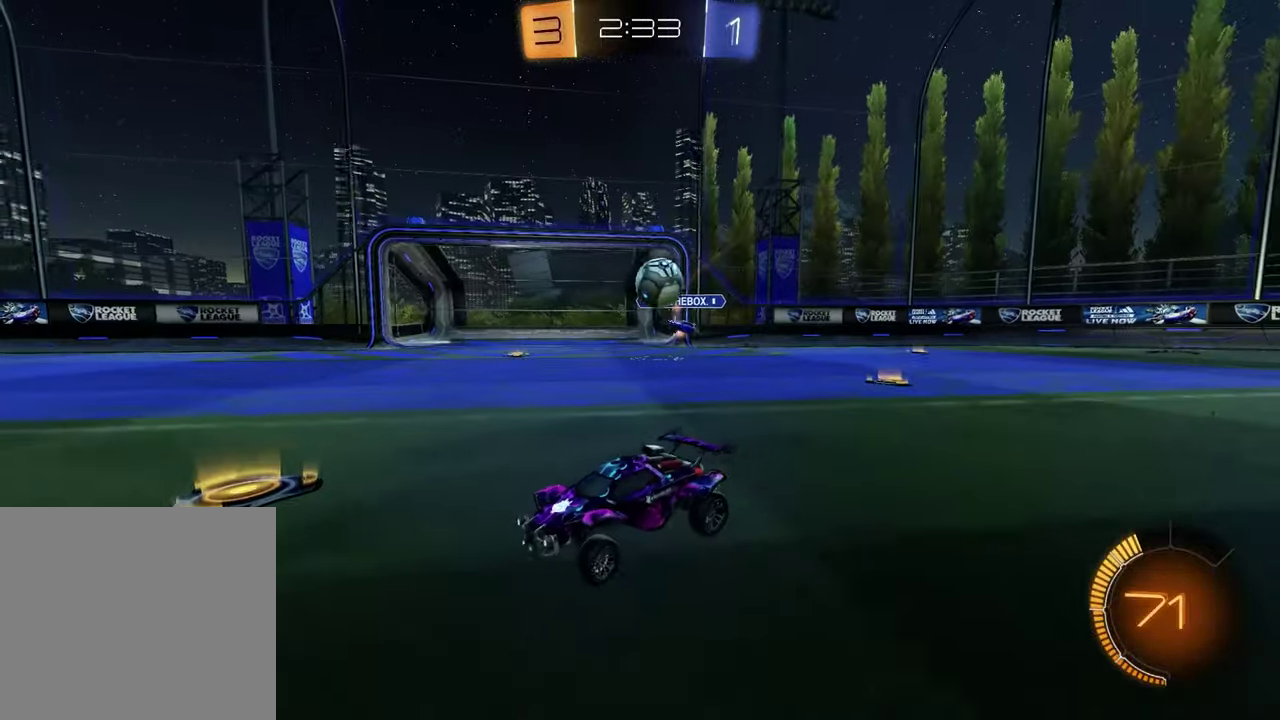
{"buttons": ["R1", "R2"], "left_stick": "center", "right_stick": "center", "events": [[17, "left_stick", "center"], [117, "left_stick", "right"], [200, "R1", "down"], [217, "left_stick", "center"]]}
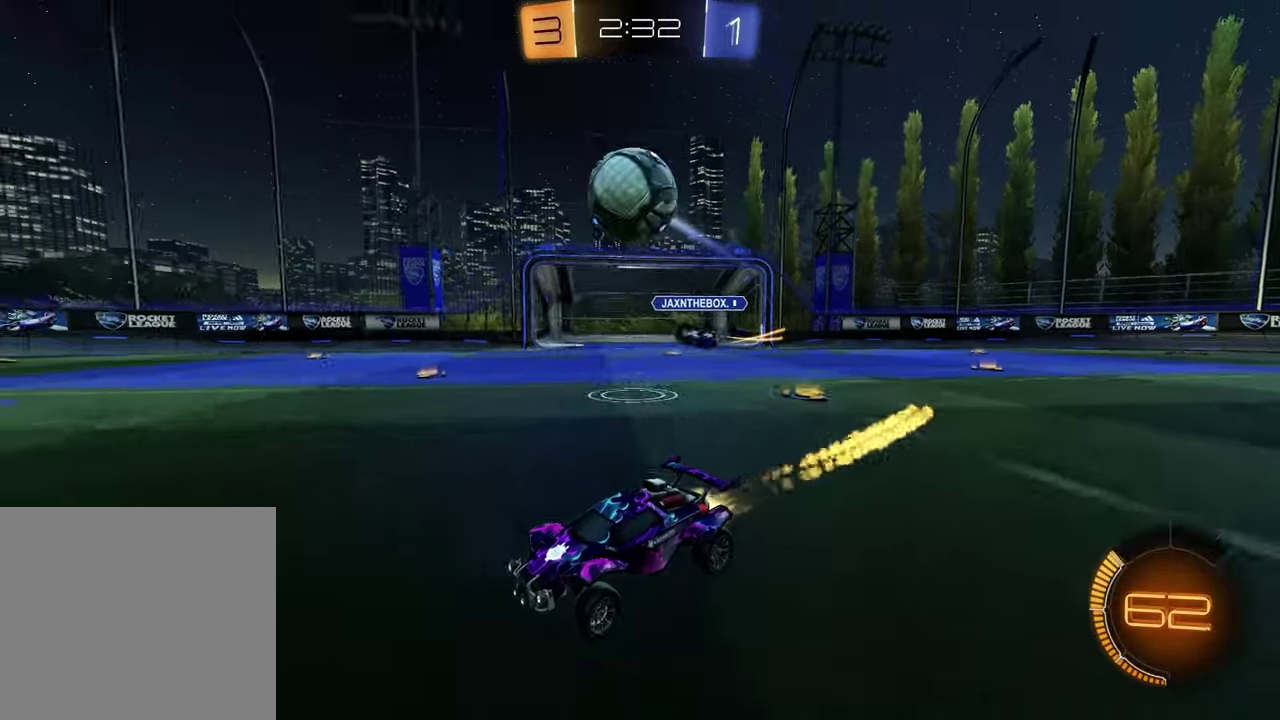
{"buttons": ["R1", "R2"], "left_stick": "center", "right_stick": "center", "events": [[133, "TRIANGLE", "down"], [250, "TRIANGLE", "up"]]}
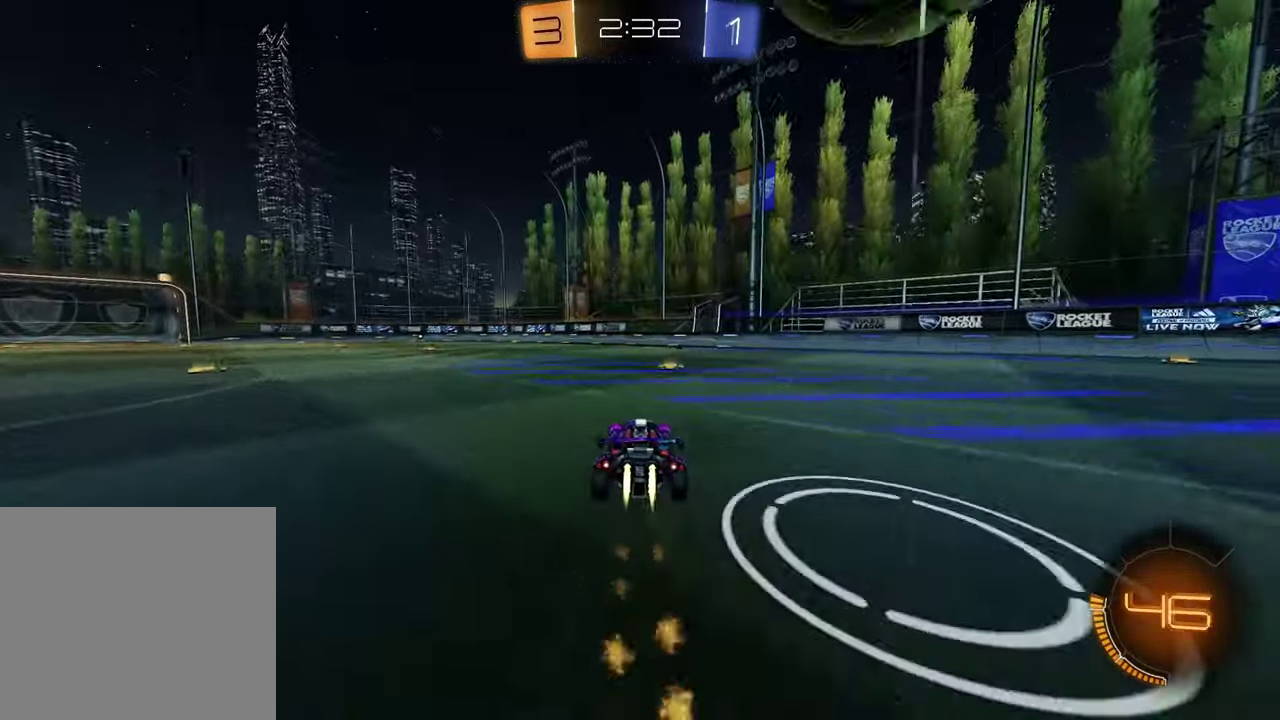
{"buttons": ["R2"], "left_stick": "center", "right_stick": "center", "events": [[100, "R1", "up"], [350, "left_stick", "left"], [467, "left_stick", "center"]]}
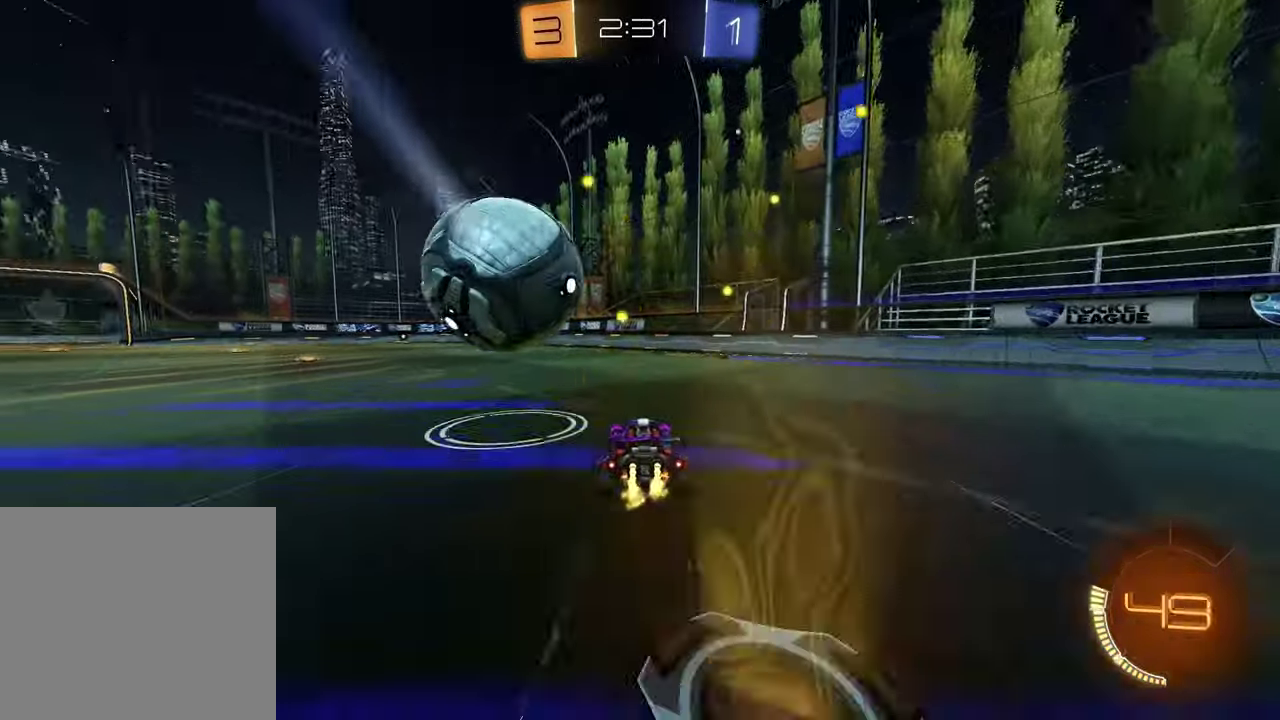
{"buttons": ["R2"], "left_stick": "center", "right_stick": "center", "events": [[233, "left_stick", "left"], [267, "TRIANGLE", "down"], [367, "TRIANGLE", "up"], [483, "left_stick", "center"]]}
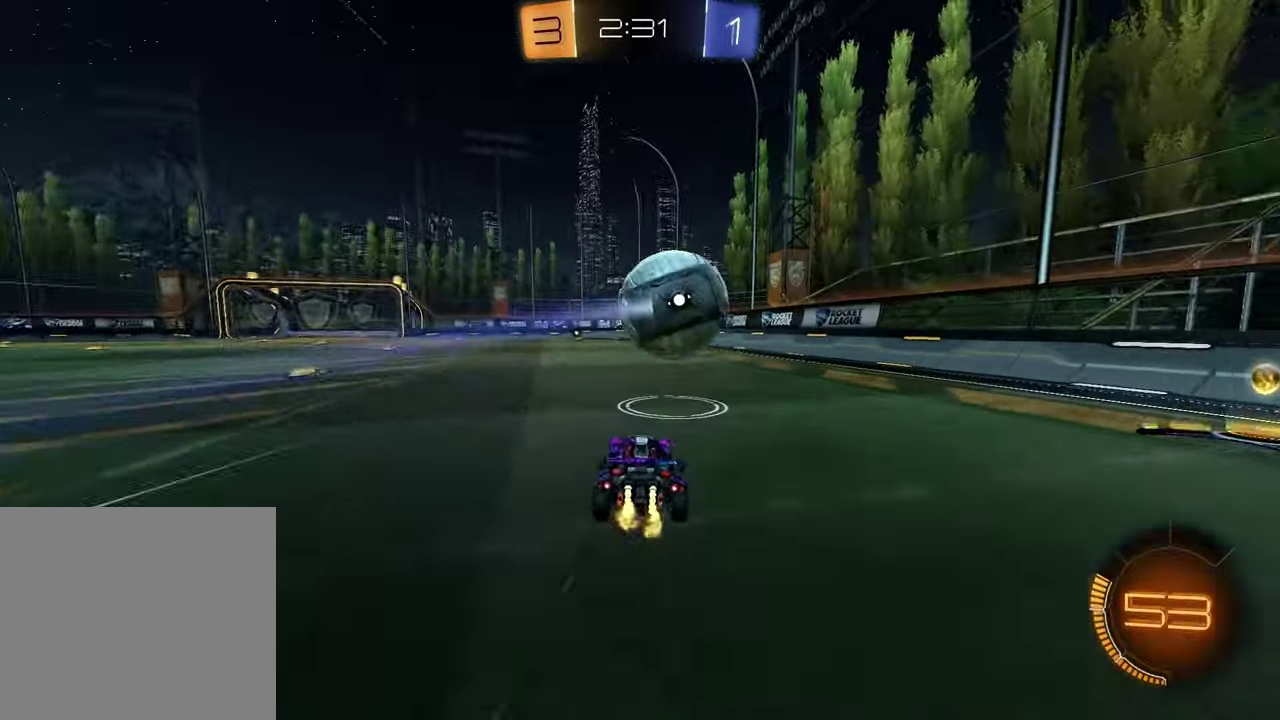
{"buttons": ["R2"], "left_stick": "center", "right_stick": "center", "events": [[333, "left_stick", "up-right"], [450, "left_stick", "center"]]}
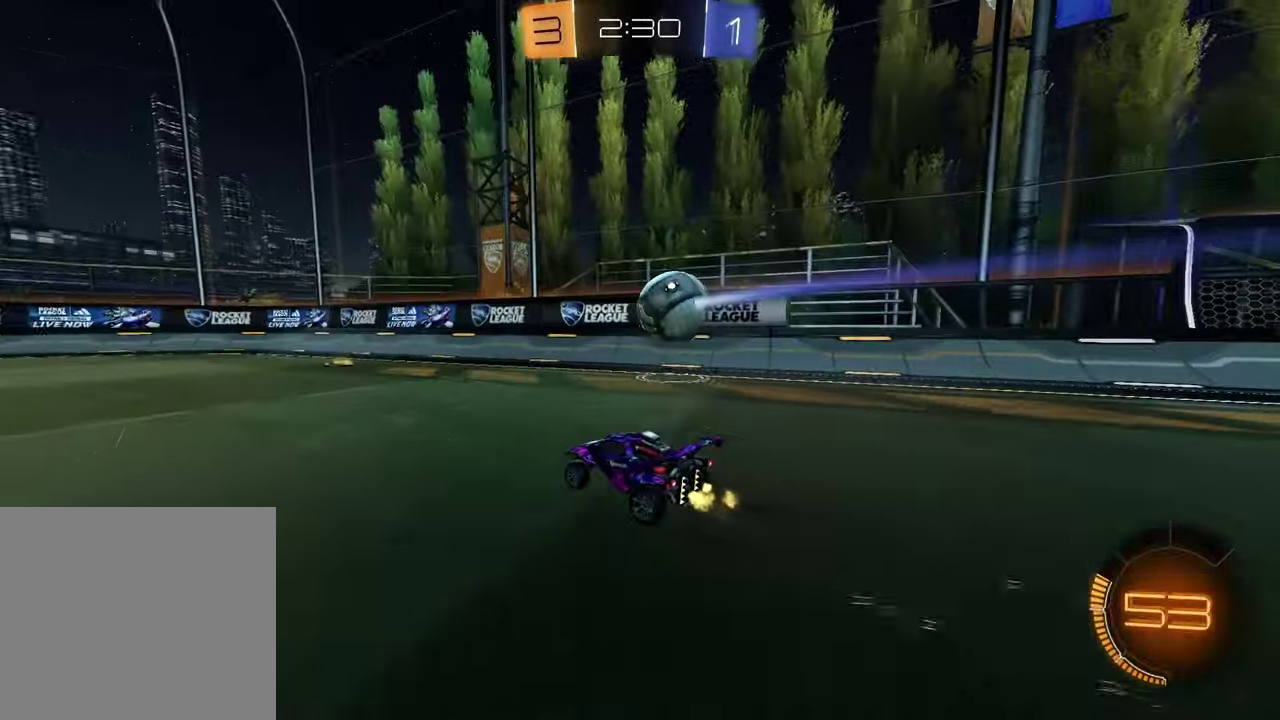
{"buttons": ["R2"], "left_stick": "center", "right_stick": "center", "events": [[67, "R1", "down"], [67, "left_stick", "left"], [233, "TRIANGLE", "down"], [333, "TRIANGLE", "up"], [350, "R1", "up"], [350, "left_stick", "center"]]}
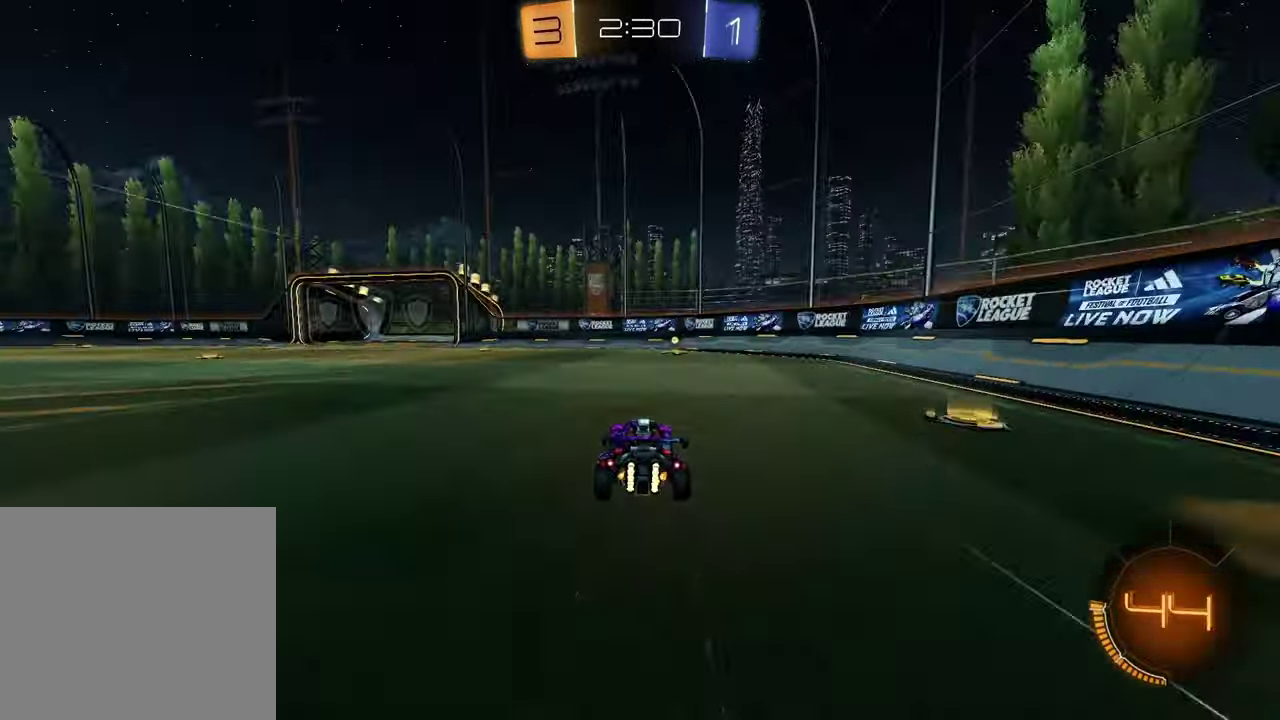
{"buttons": ["R2"], "left_stick": "right", "right_stick": "center", "events": [[17, "TRIANGLE", "down"], [117, "TRIANGLE", "up"], [483, "left_stick", "right"]]}
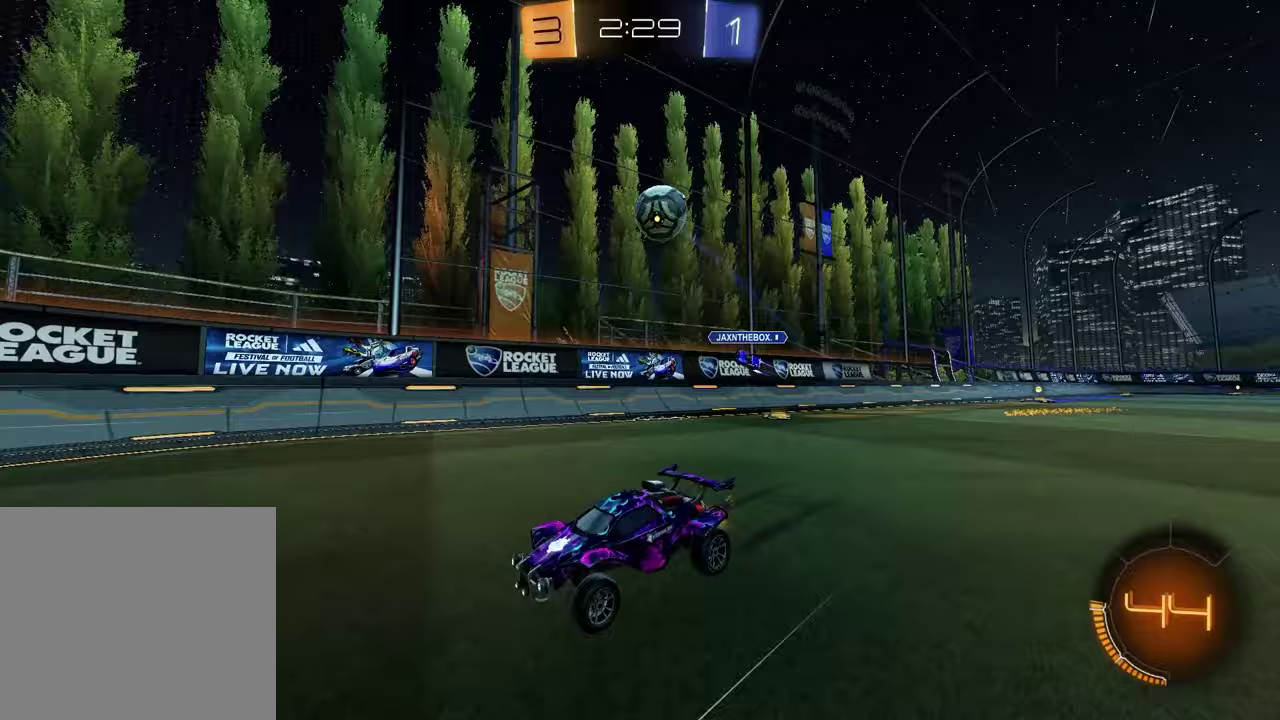
{"buttons": ["R1", "R2"], "left_stick": "right", "right_stick": "center", "events": [[33, "left_stick", "up-right"], [117, "left_stick", "right"], [217, "left_stick", "center"], [300, "left_stick", "right"], [350, "R1", "down"]]}
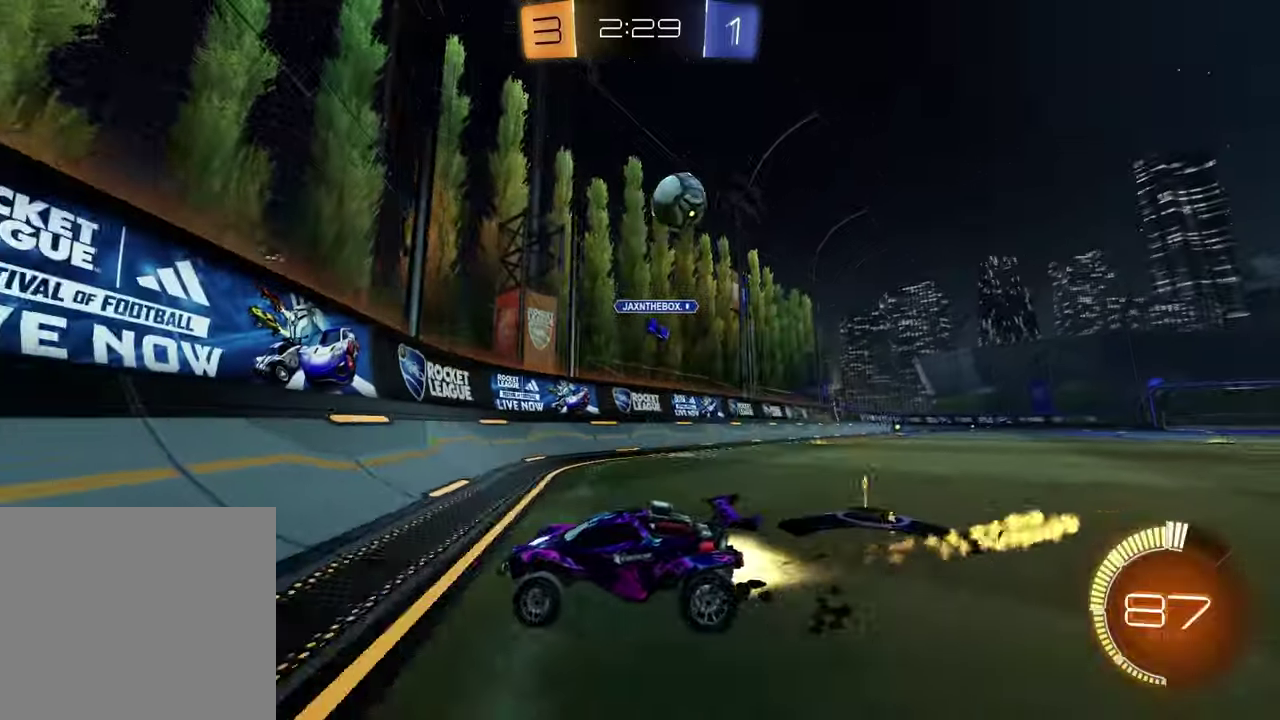
{"buttons": ["R2"], "left_stick": "left", "right_stick": "center", "events": [[117, "left_stick", "center"], [167, "R1", "up"], [167, "left_stick", "down-left"], [383, "left_stick", "left"]]}
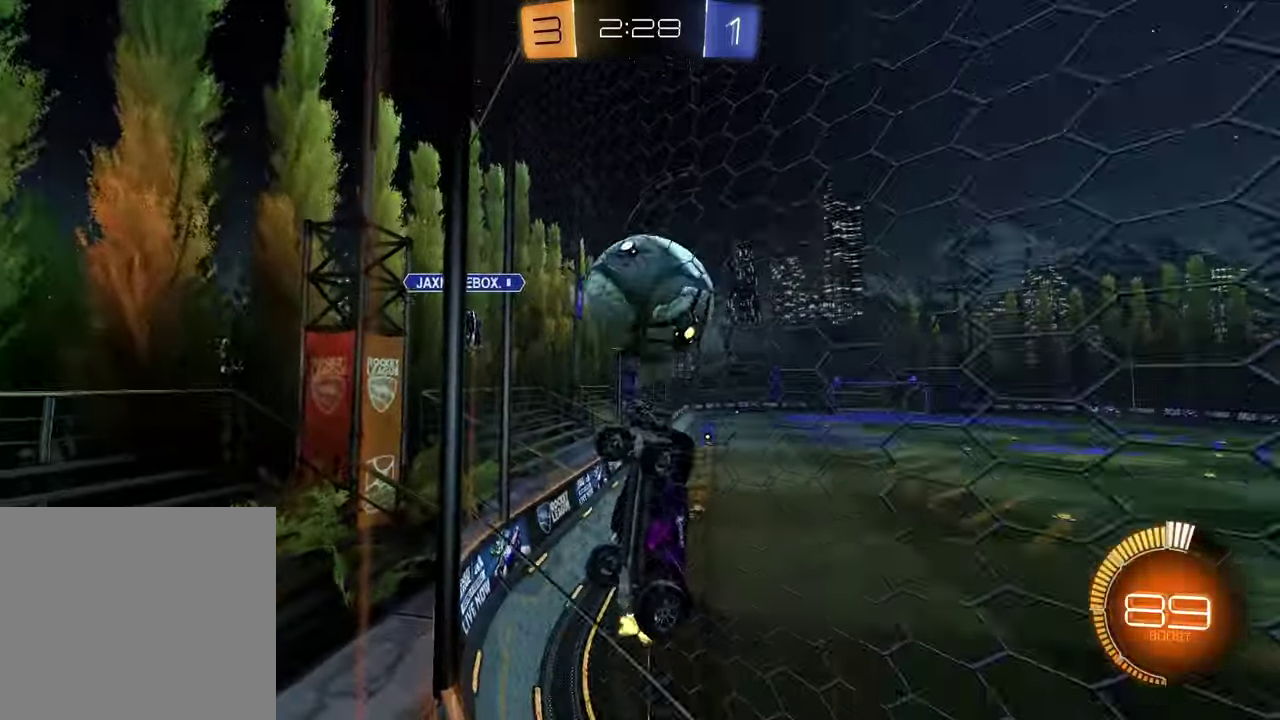
{"buttons": ["R2"], "left_stick": "left", "right_stick": "center", "events": [[83, "R1", "down"], [467, "R1", "up"]]}